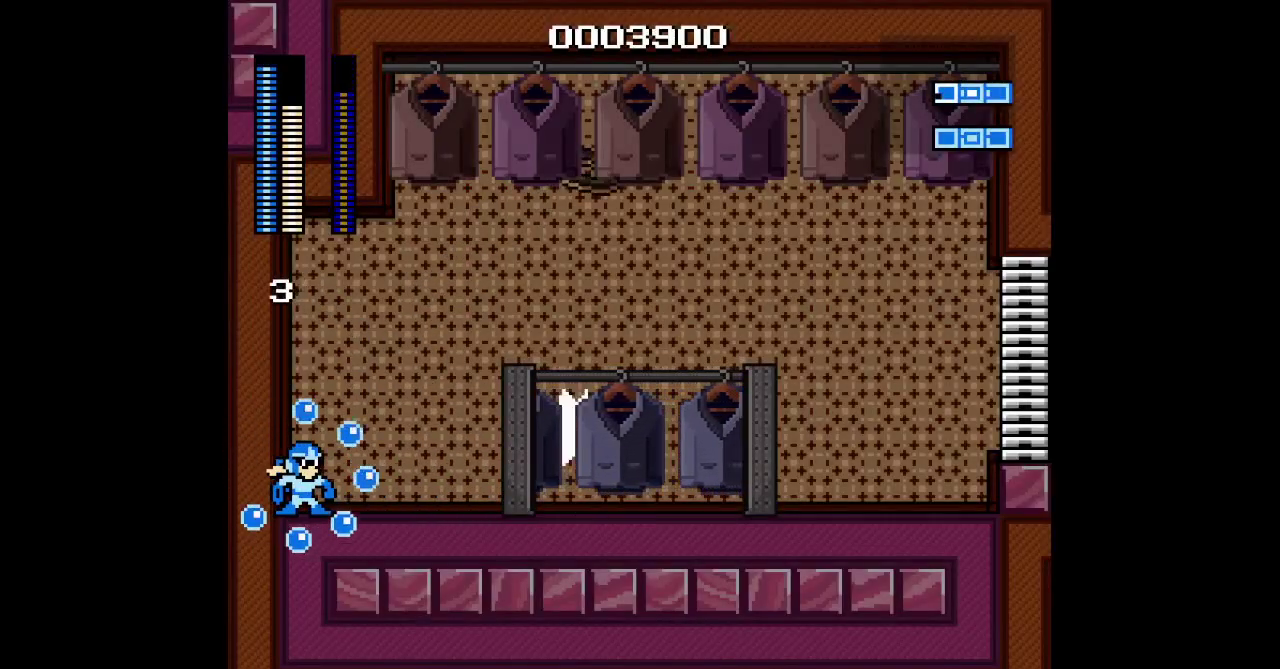
Gameplay with a controller (Xbox layout); each line is a JSON object with the inputs held at the frame after it. "events" lists button and stick changes between this image and that frame as [ms after this image, input, new state], when the widget could be followed in between. Not read: B DPAD_LEFT L3 R3 START.
{"buttons": ["DPAD_RIGHT"], "events": [[200, "DPAD_RIGHT", "down"]]}
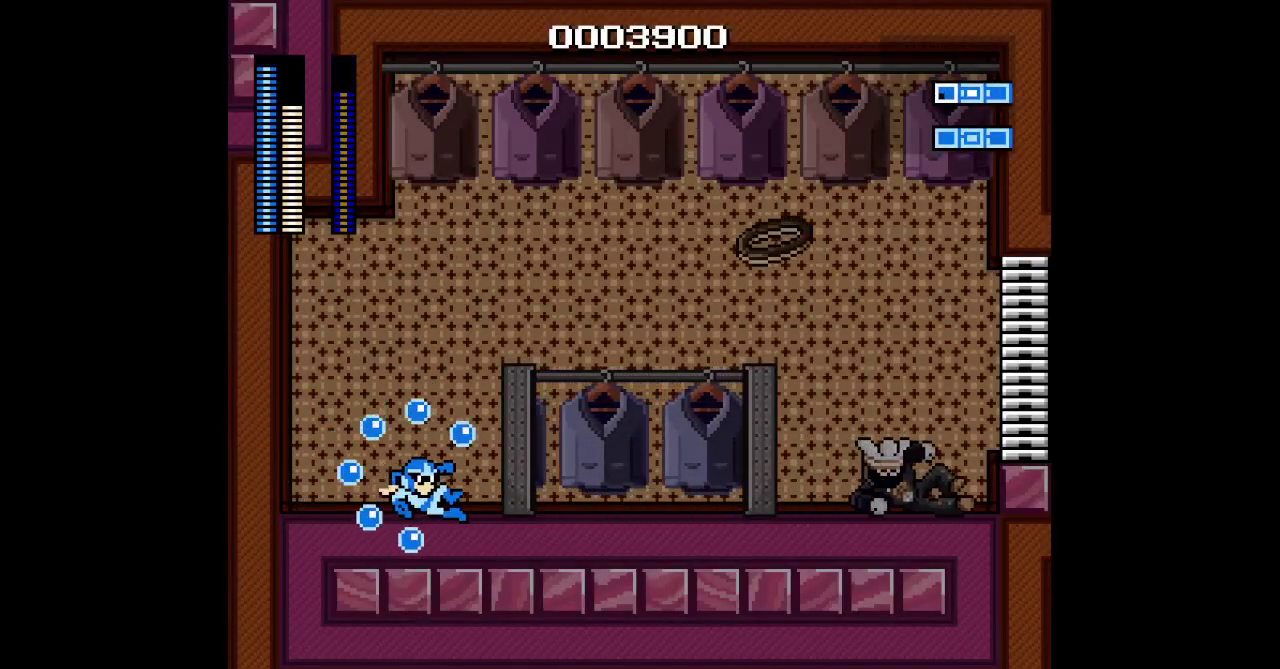
{"buttons": ["DPAD_RIGHT"], "events": []}
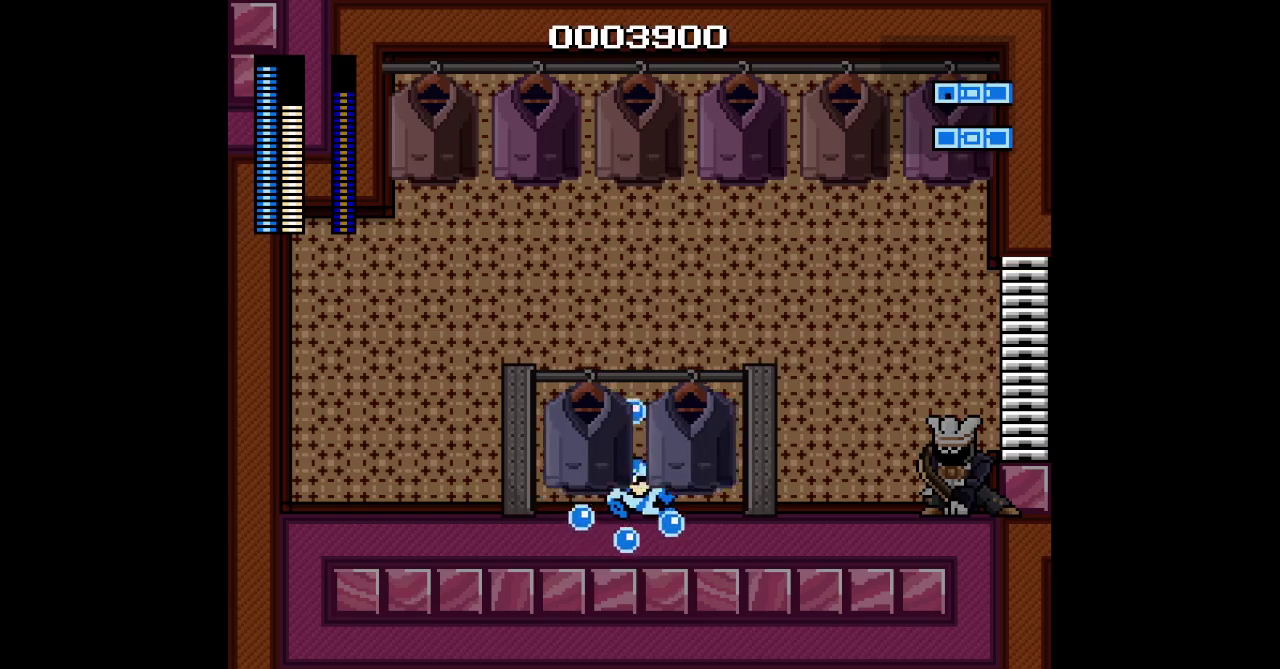
{"buttons": ["DPAD_RIGHT"], "events": []}
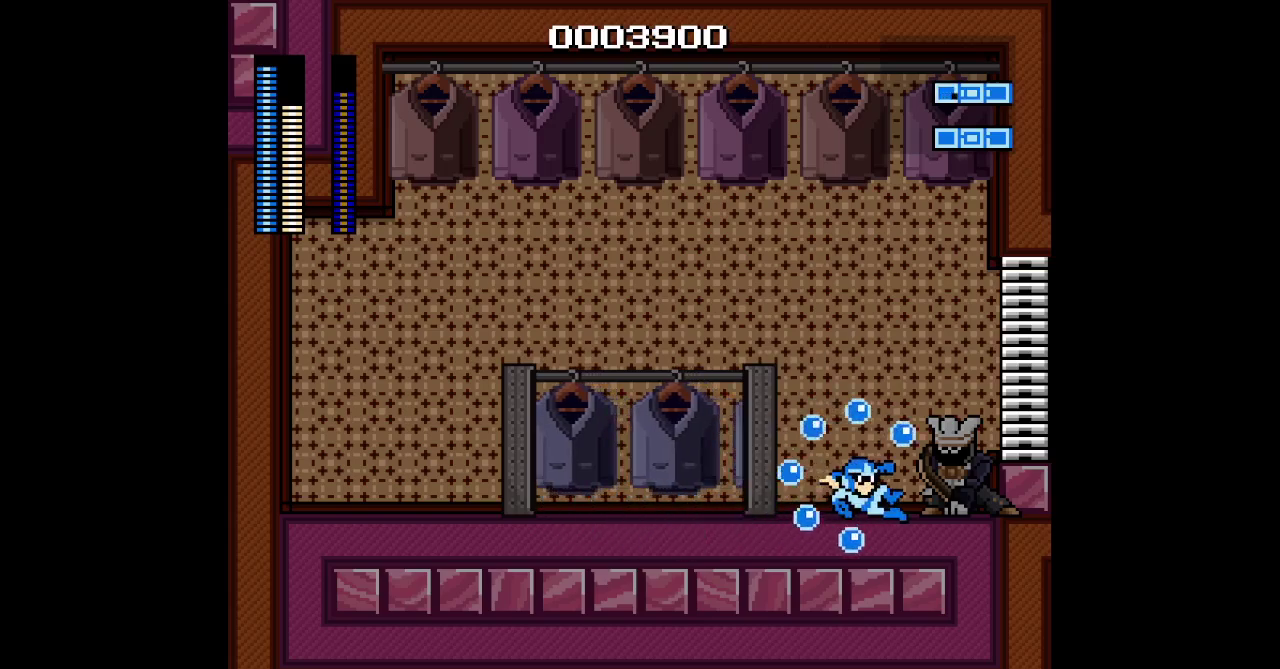
{"buttons": [], "events": [[117, "DPAD_RIGHT", "up"]]}
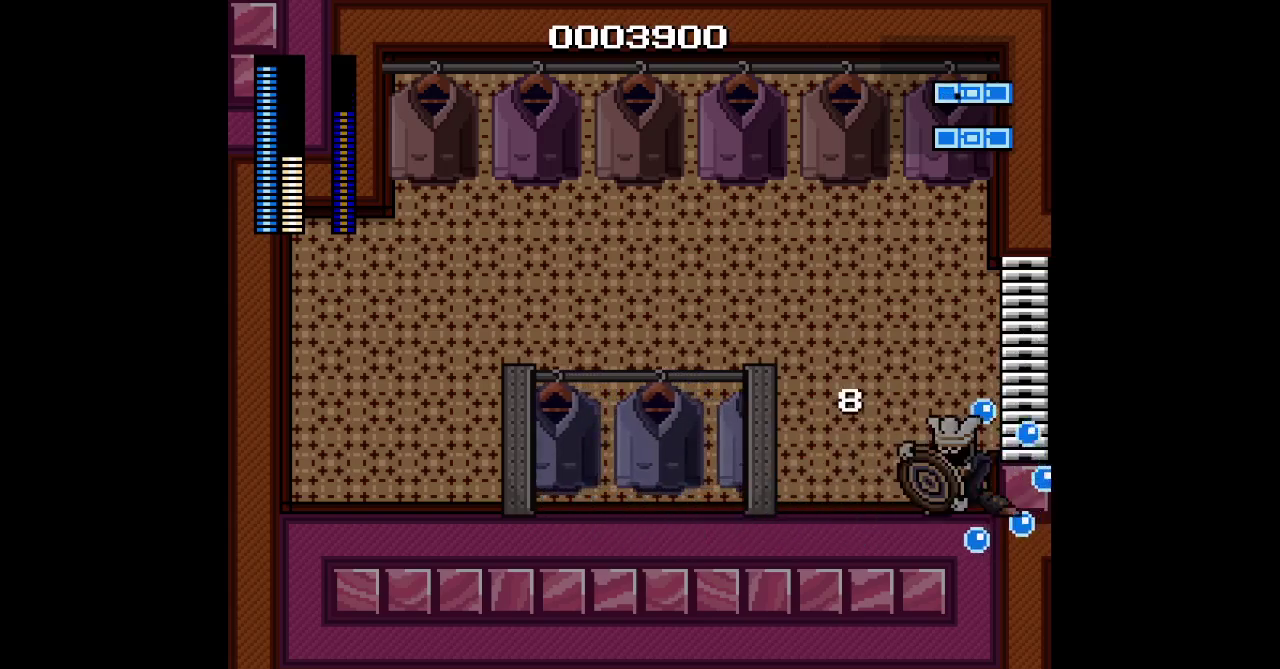
{"buttons": [], "events": []}
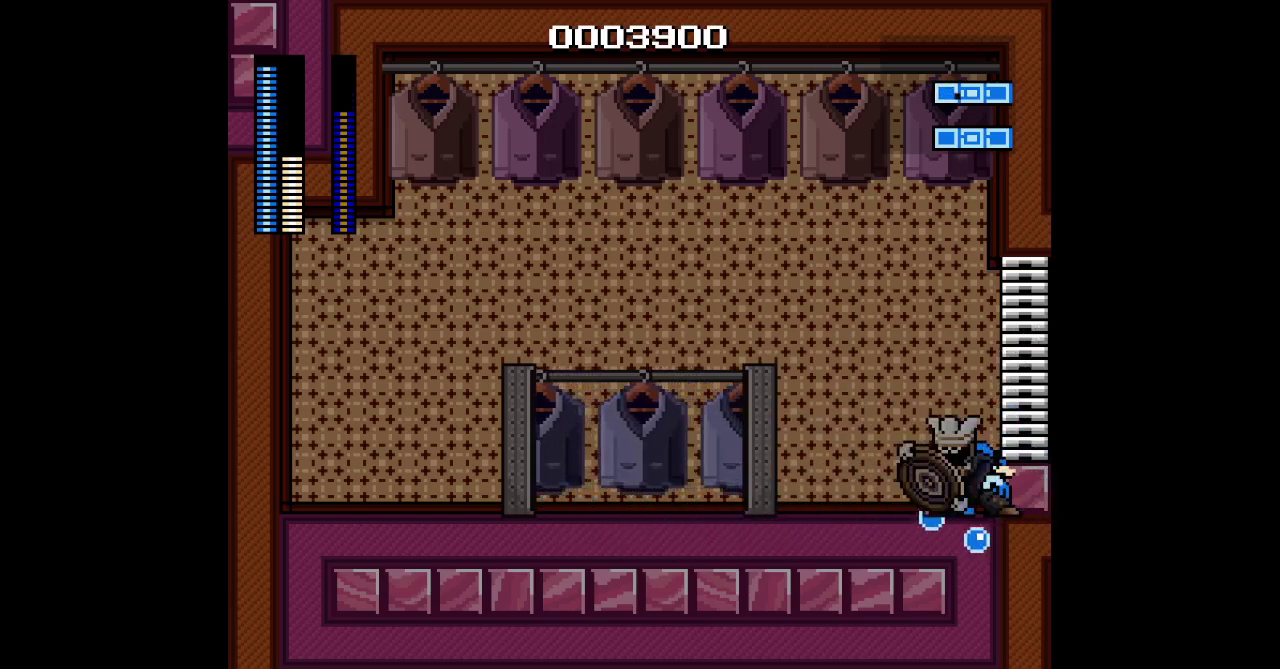
{"buttons": [], "events": []}
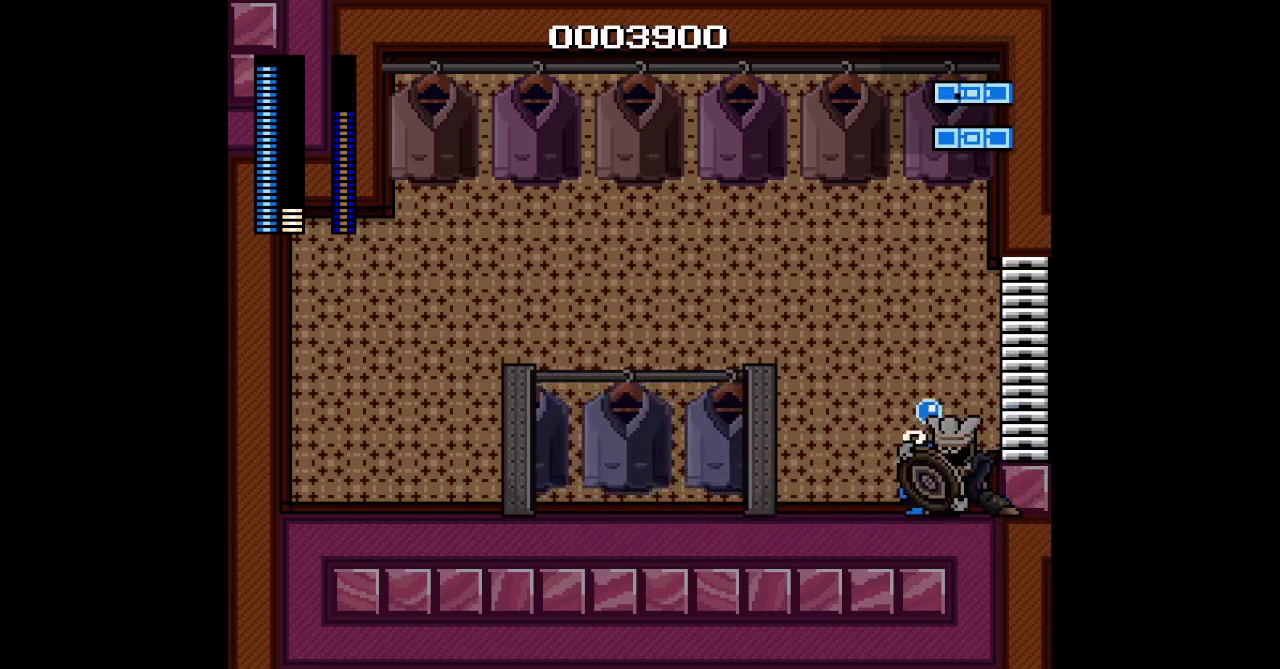
{"buttons": [], "events": []}
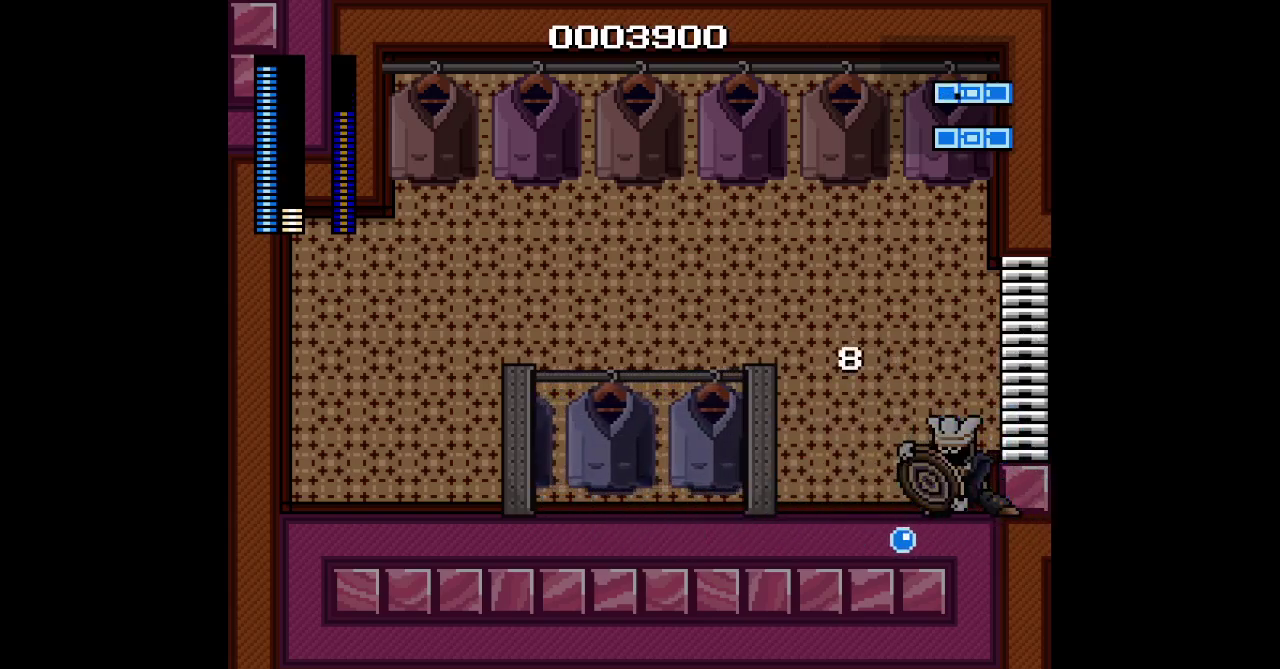
{"buttons": [], "events": []}
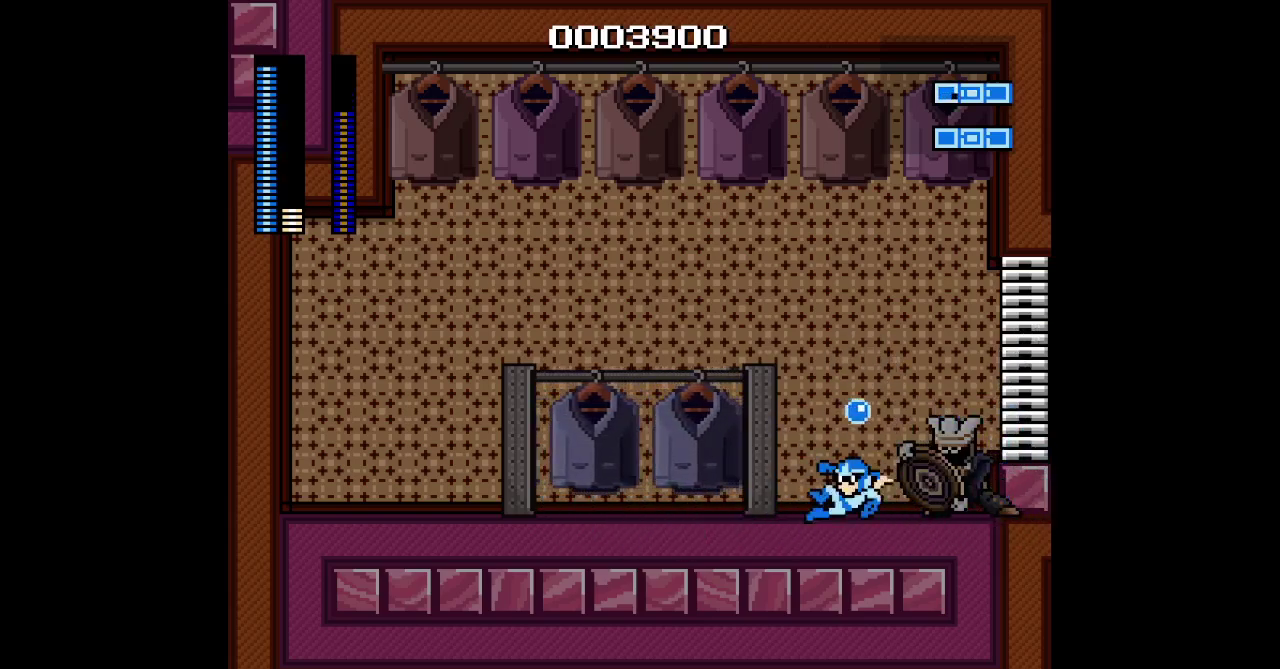
{"buttons": [], "events": []}
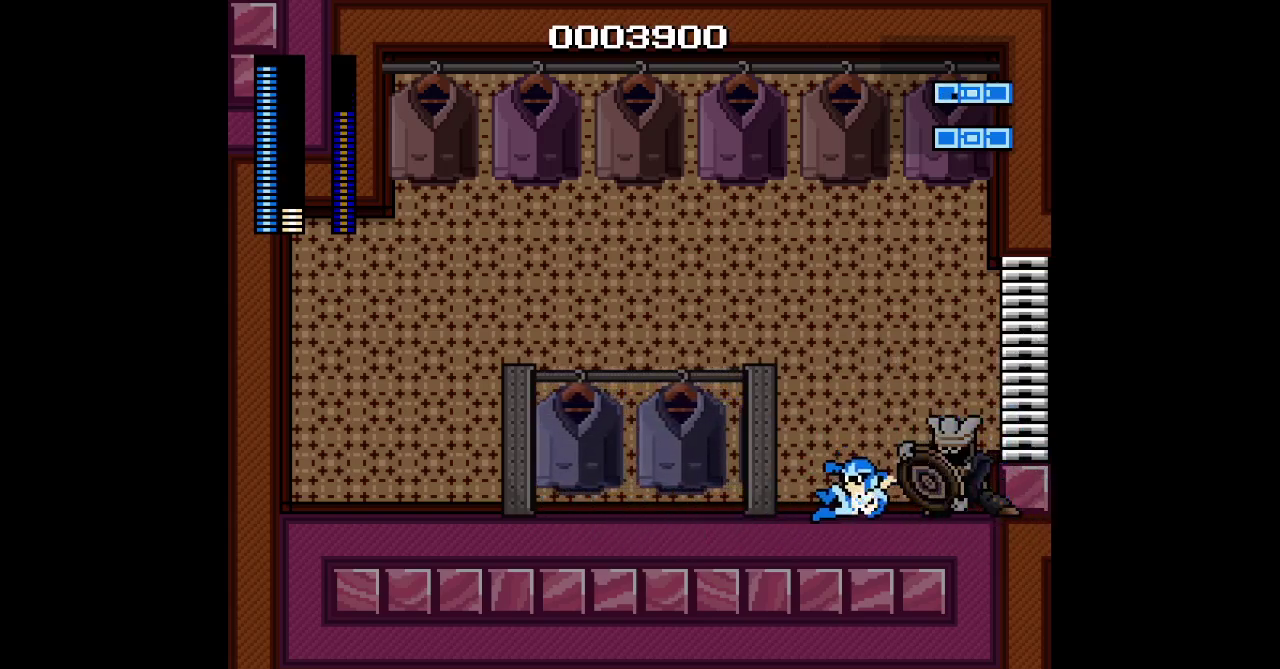
{"buttons": [], "events": []}
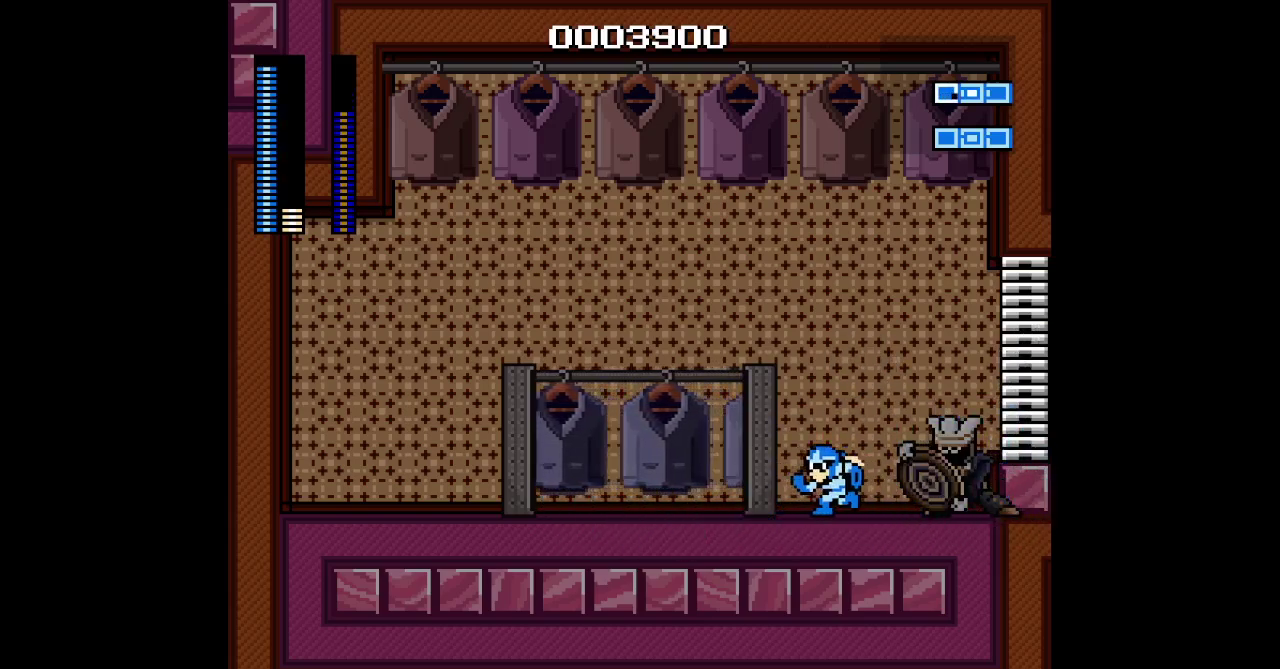
{"buttons": [], "events": []}
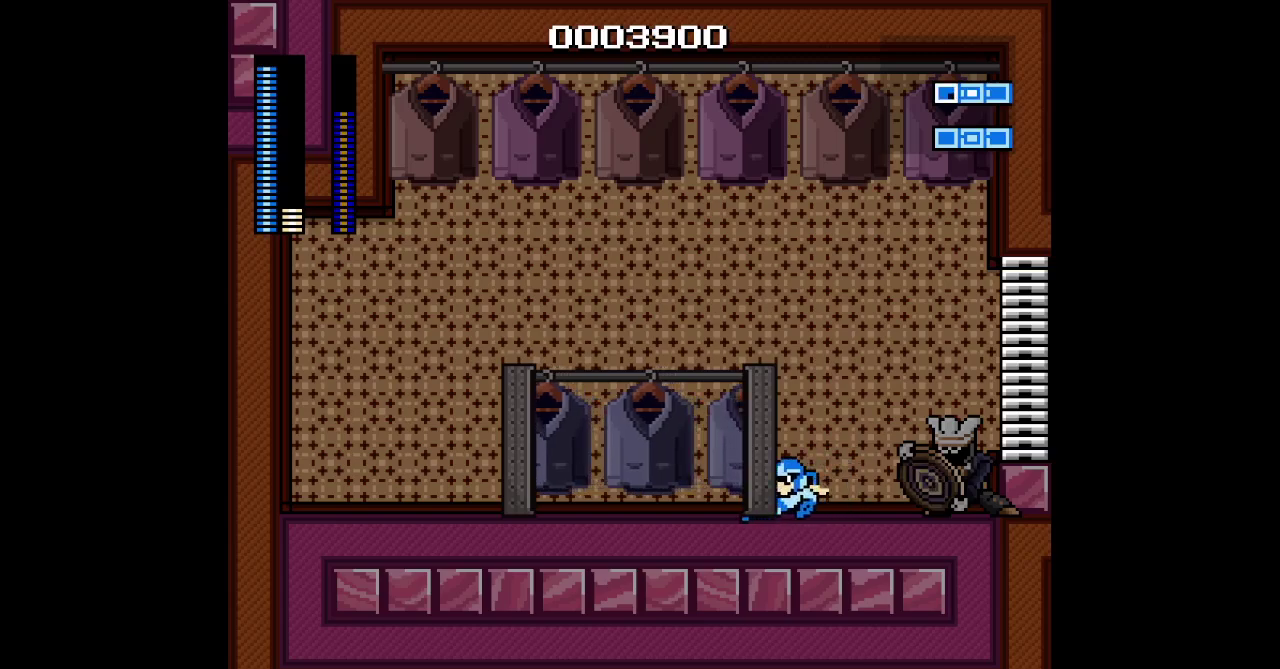
{"buttons": [], "events": [[200, "DPAD_RIGHT", "down"], [400, "DPAD_RIGHT", "up"]]}
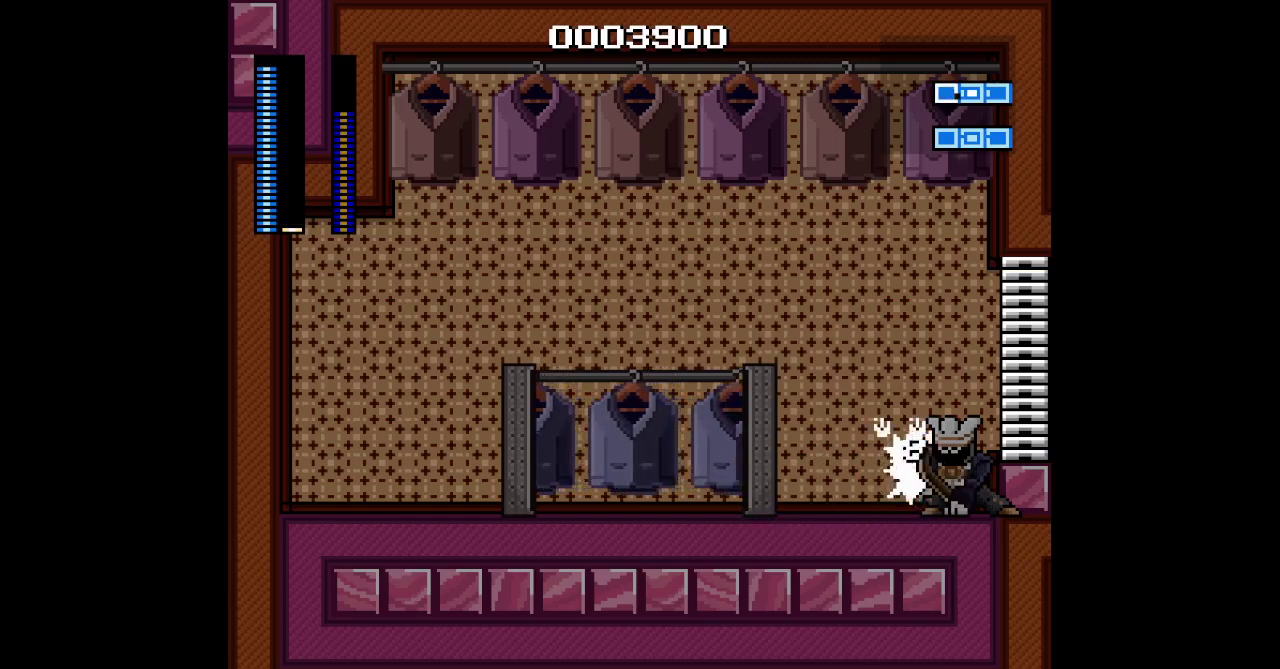
{"buttons": [], "events": []}
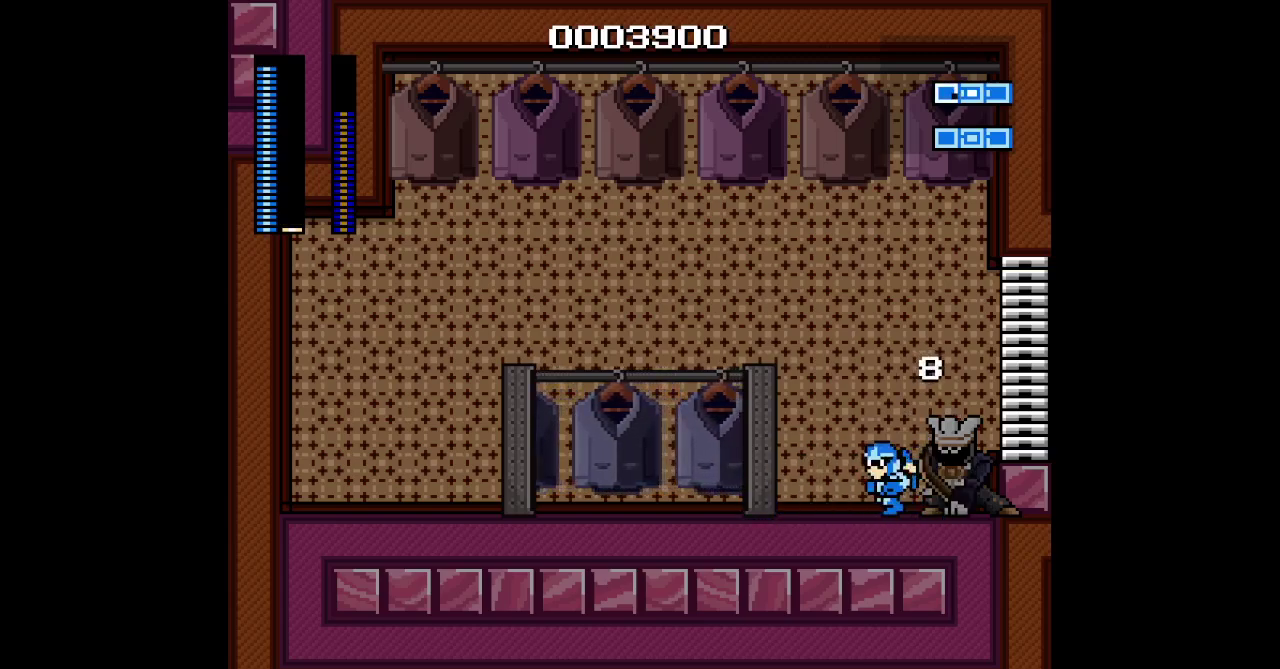
{"buttons": ["L2", "DPAD_UP"], "events": [[17, "L2", "down"], [283, "DPAD_UP", "down"]]}
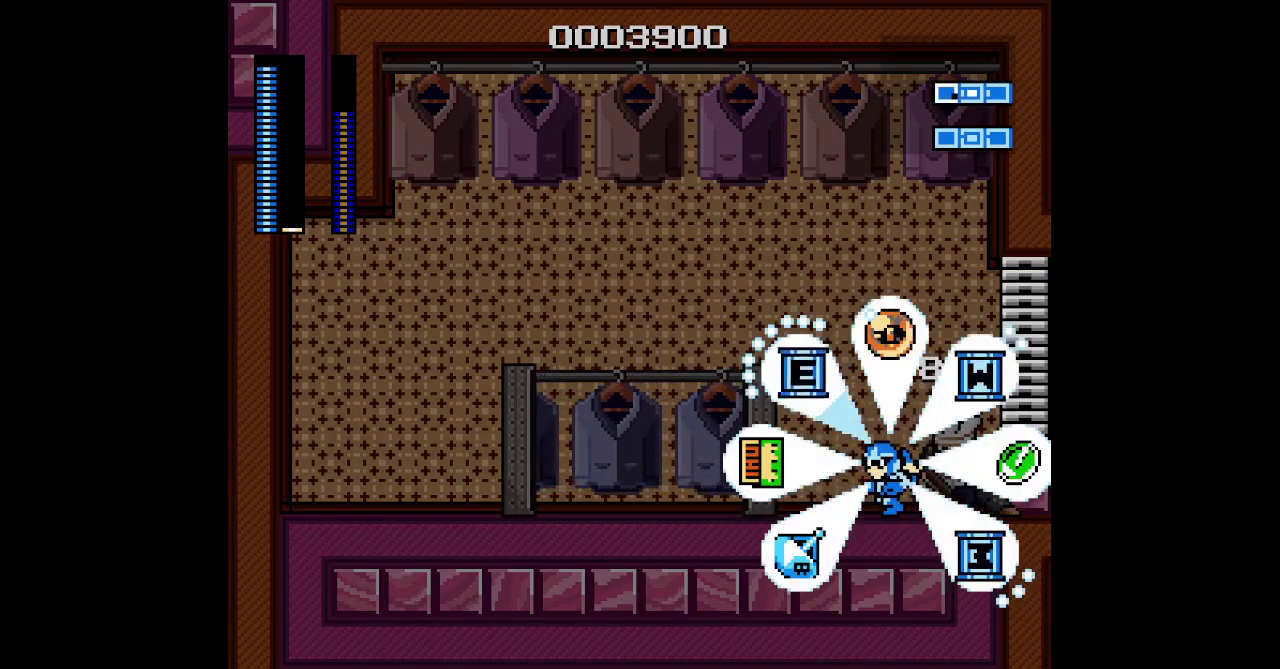
{"buttons": ["DPAD_UP"], "events": [[500, "L2", "up"]]}
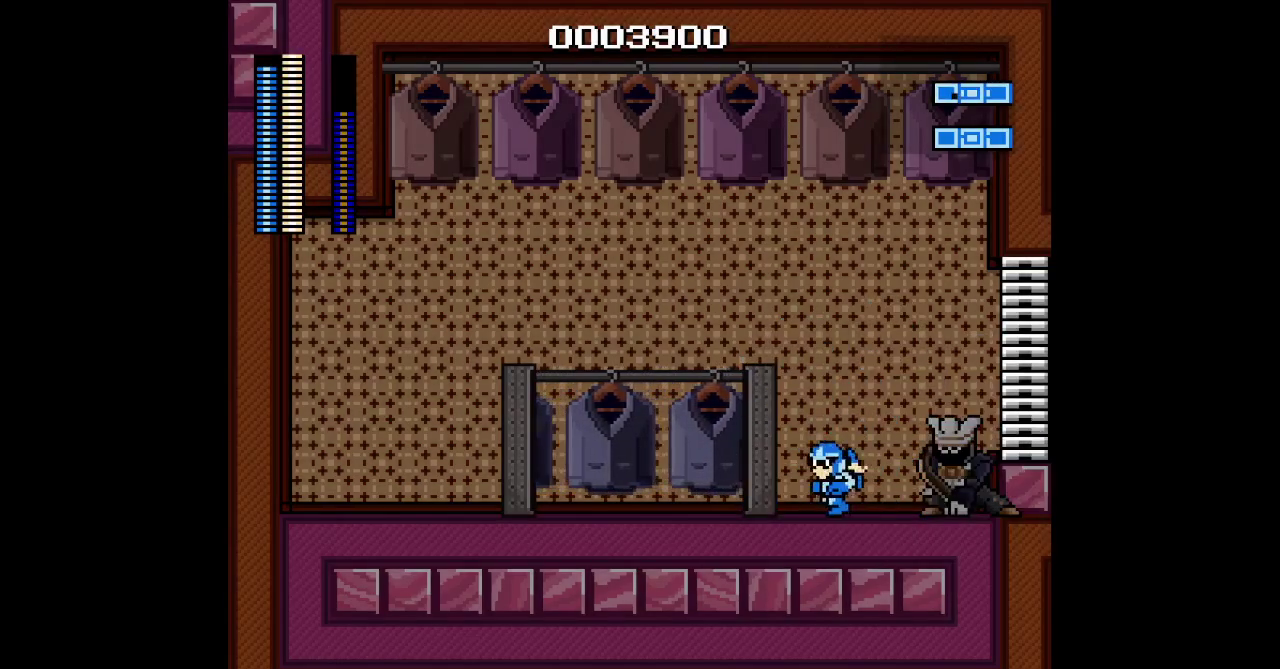
{"buttons": ["DPAD_RIGHT"], "events": [[17, "DPAD_UP", "up"], [100, "DPAD_RIGHT", "down"]]}
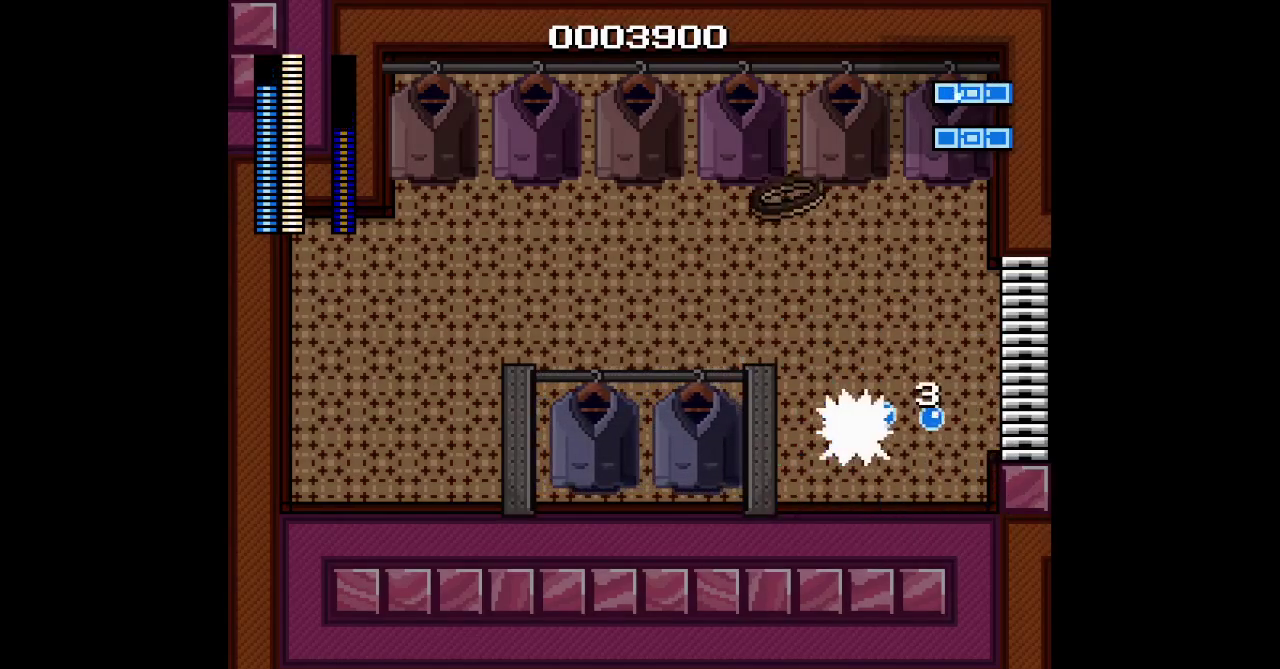
{"buttons": [], "events": [[50, "DPAD_RIGHT", "up"]]}
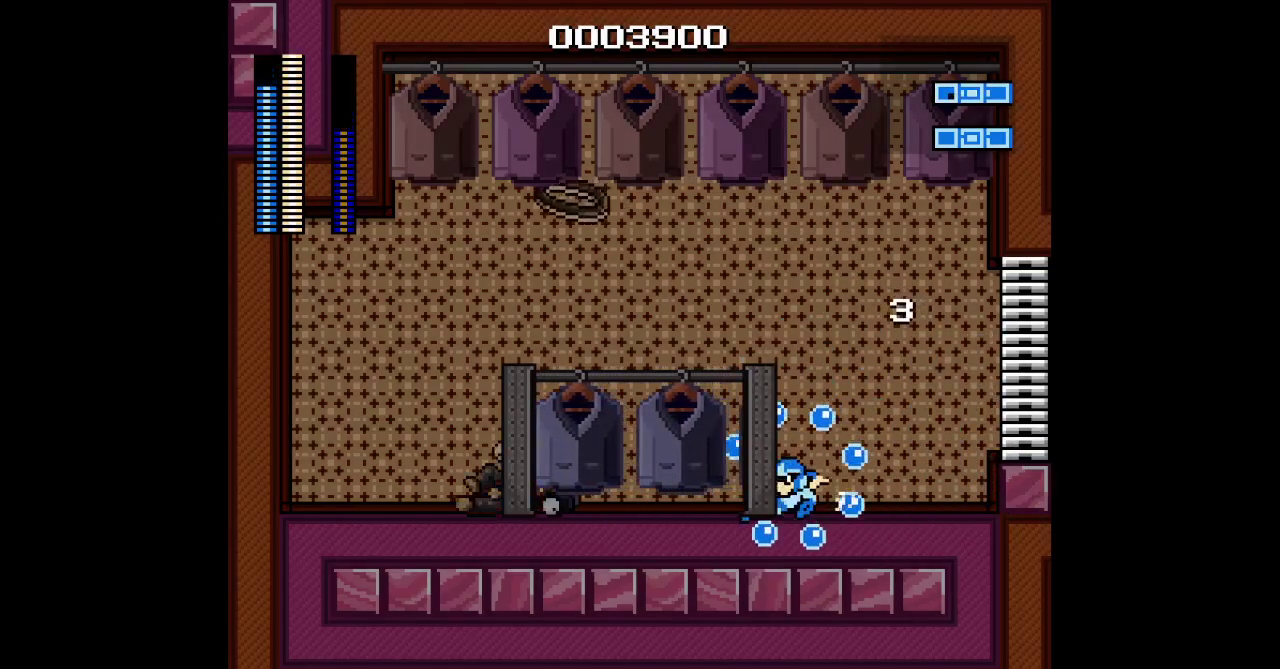
{"buttons": [], "events": []}
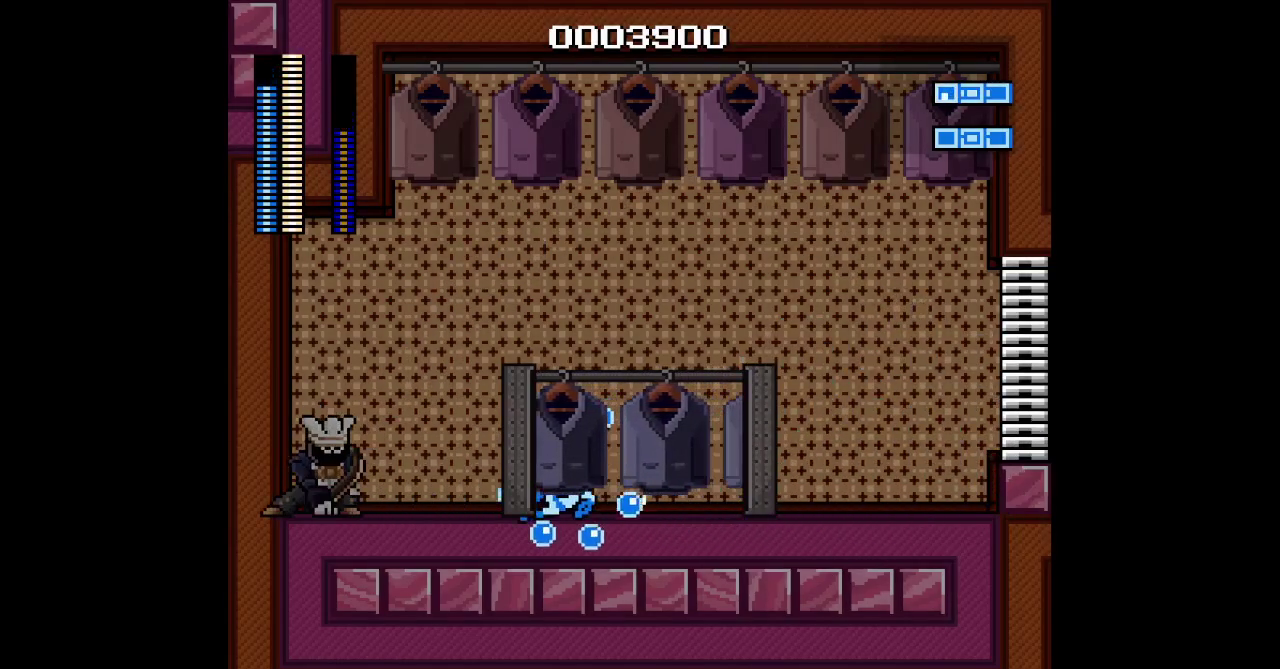
{"buttons": ["DPAD_RIGHT"], "events": [[500, "DPAD_RIGHT", "down"]]}
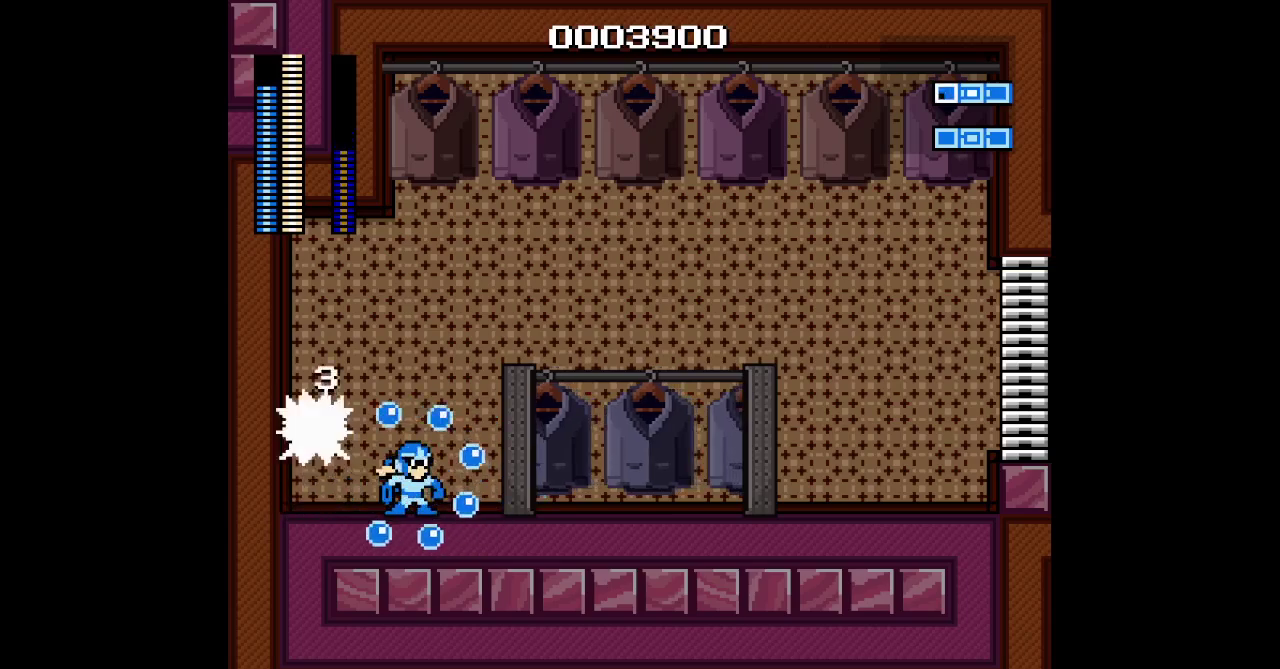
{"buttons": [], "events": [[133, "DPAD_RIGHT", "up"]]}
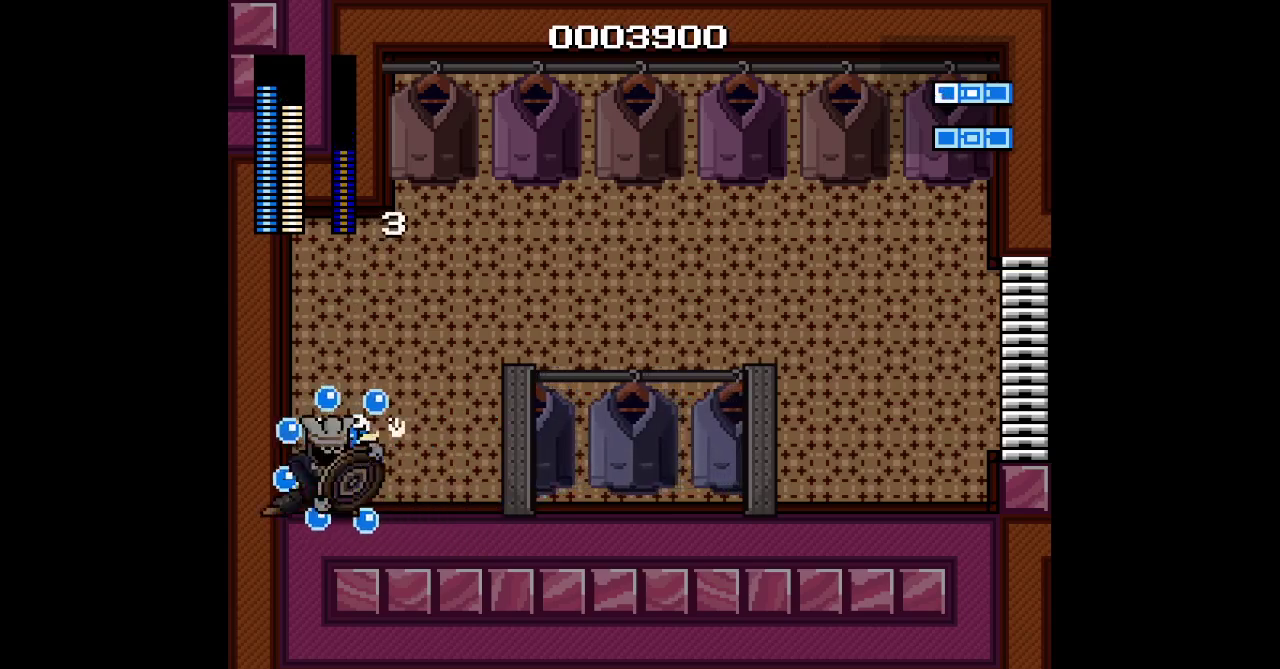
{"buttons": ["DPAD_RIGHT"], "events": [[183, "DPAD_RIGHT", "down"]]}
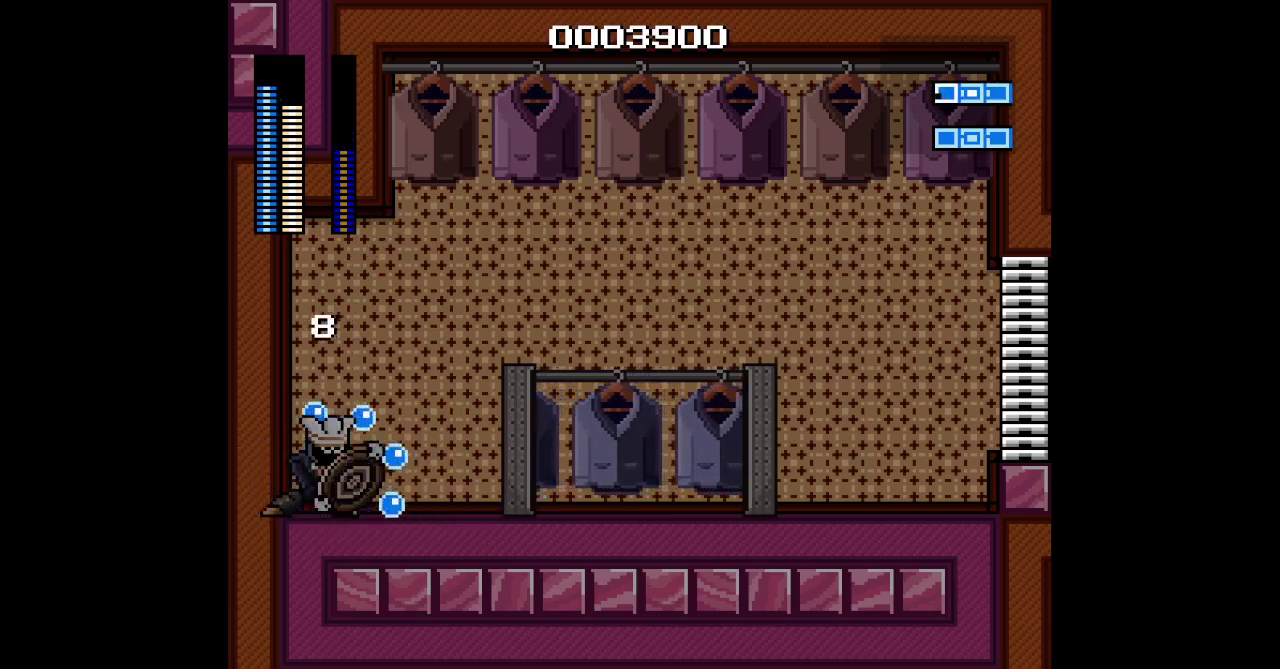
{"buttons": ["DPAD_RIGHT"], "events": []}
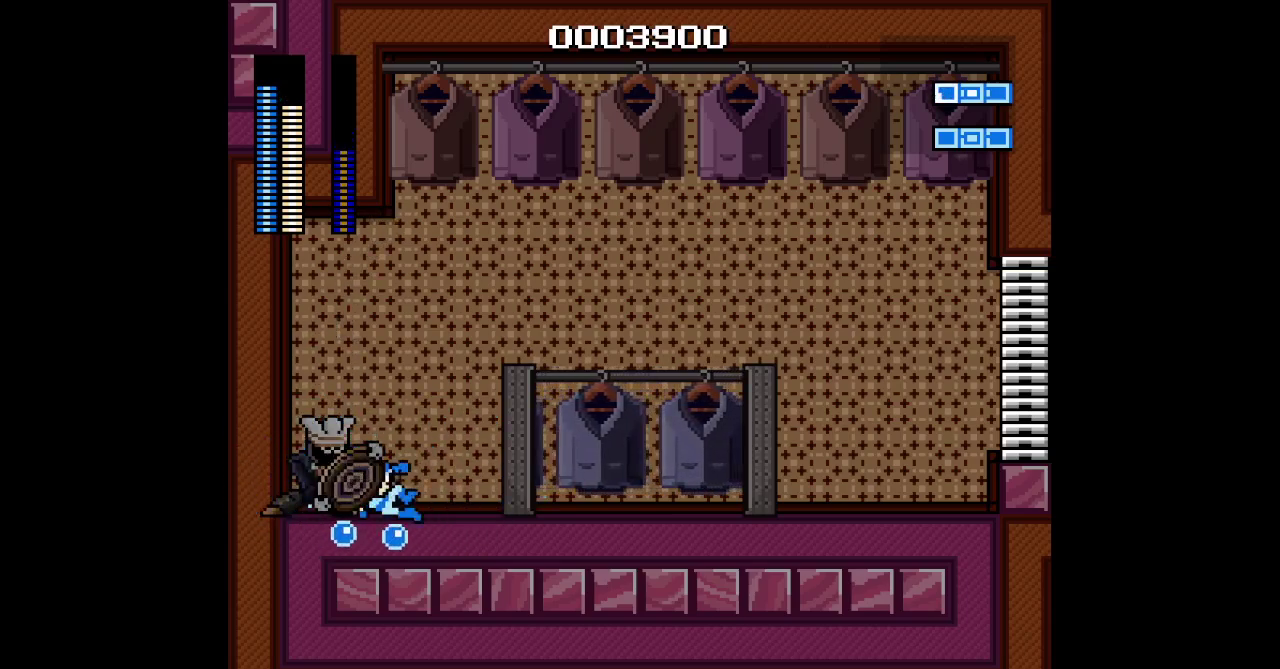
{"buttons": ["DPAD_RIGHT"], "events": []}